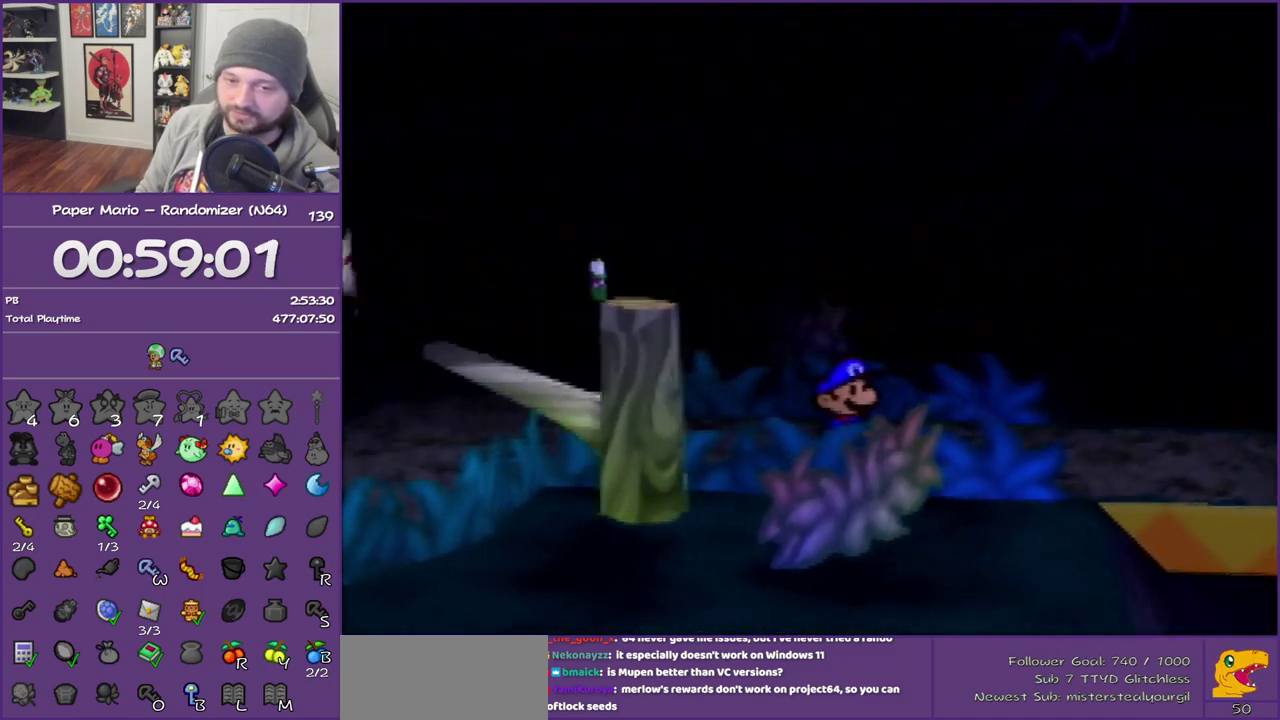
Gameplay with a controller (Nintendo layout); each line is a JSON object with the inputs held at the frame after it. "events" lists button and stick changes between this image and that frame as [ms after this image, input, new state], when the widget could be followed in between. This overlay highlights the sticks when they move; stick clicks (L3) are not distinguishable. Not read: L3 R3.
{"buttons": [], "left_stick": "right", "events": [[67, "Z", "up"], [167, "Z", "down"], [250, "Z", "up"], [350, "Z", "down"], [450, "Z", "up"]]}
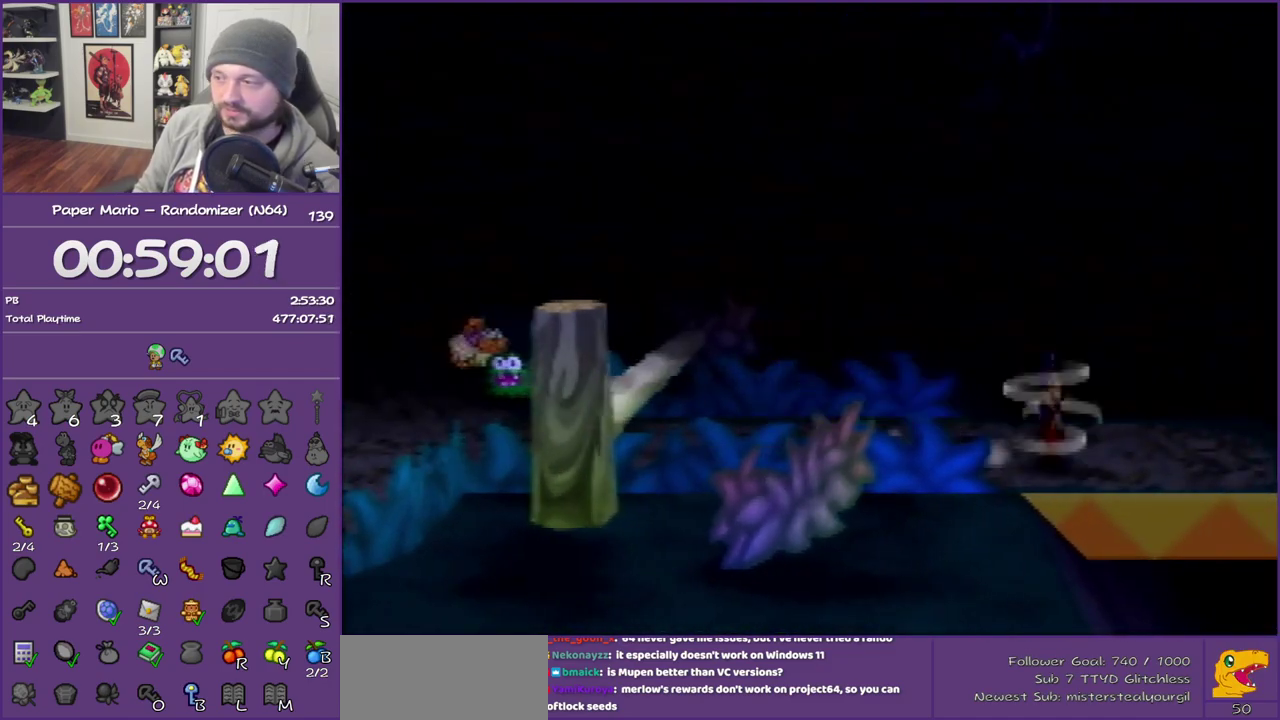
{"buttons": [], "left_stick": "right", "events": [[33, "Z", "down"], [167, "Z", "up"], [283, "Z", "down"], [417, "Z", "up"]]}
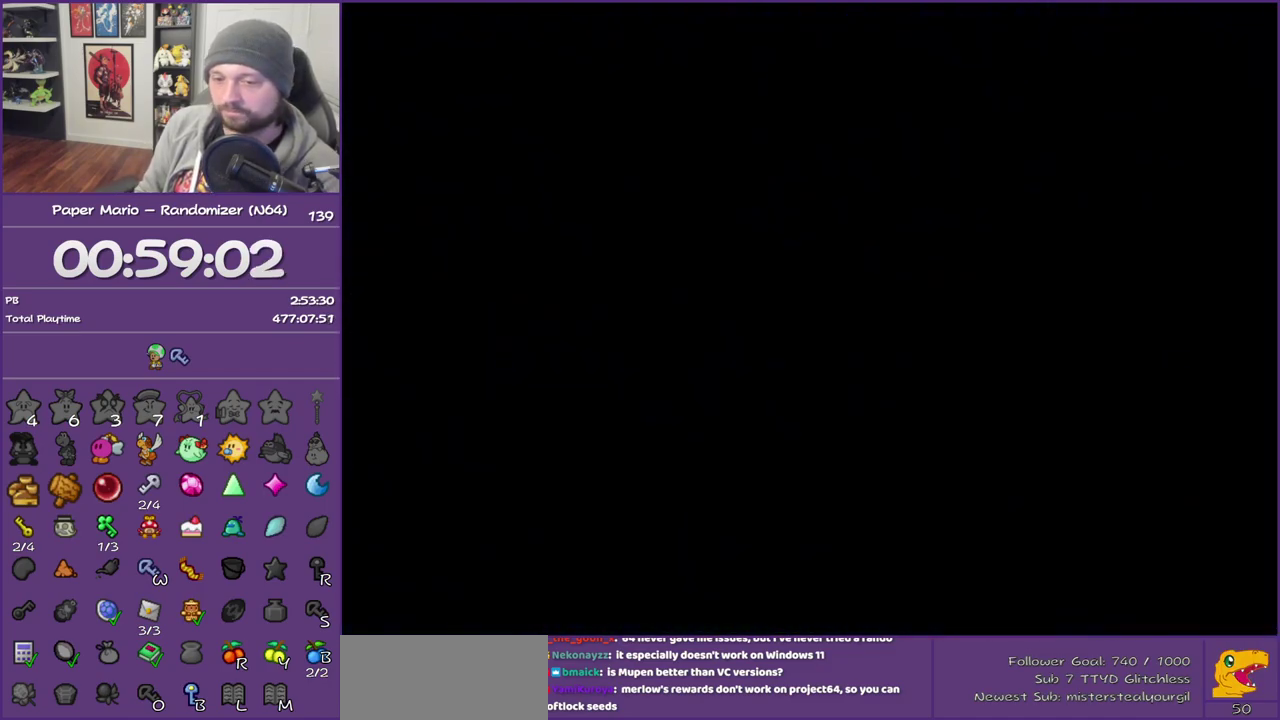
{"buttons": [], "left_stick": "right", "events": []}
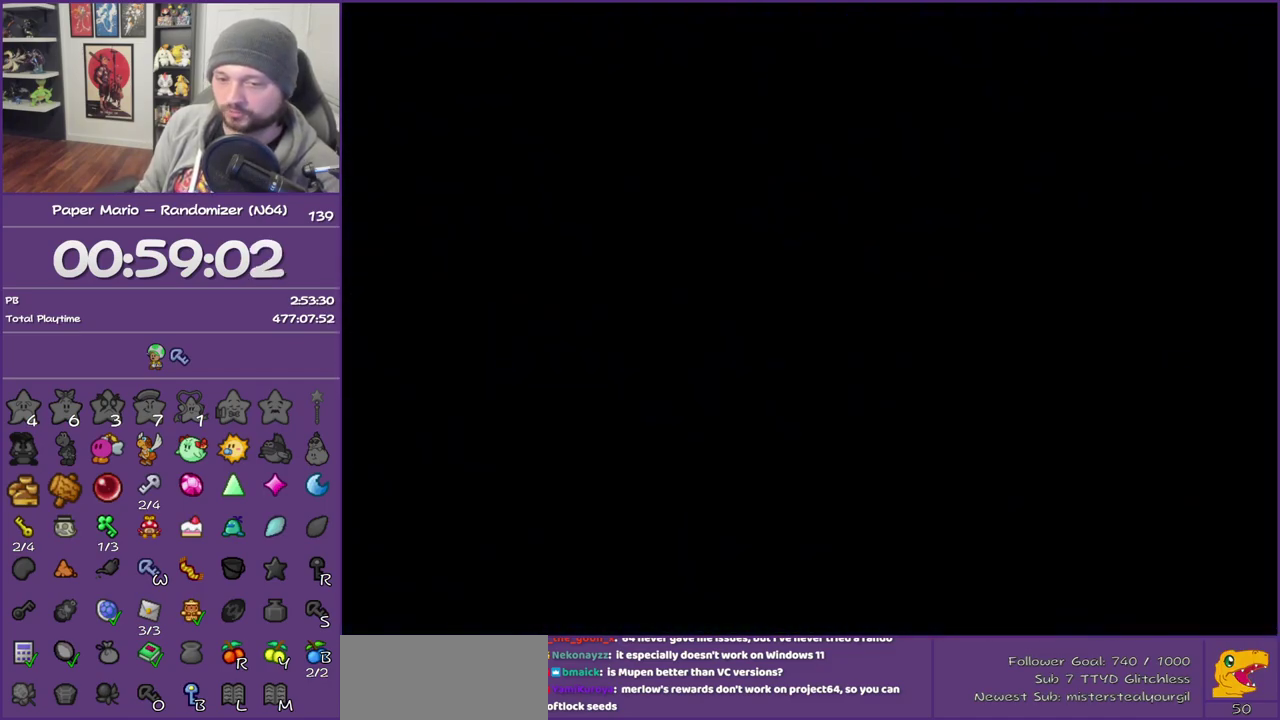
{"buttons": [], "left_stick": "right", "events": []}
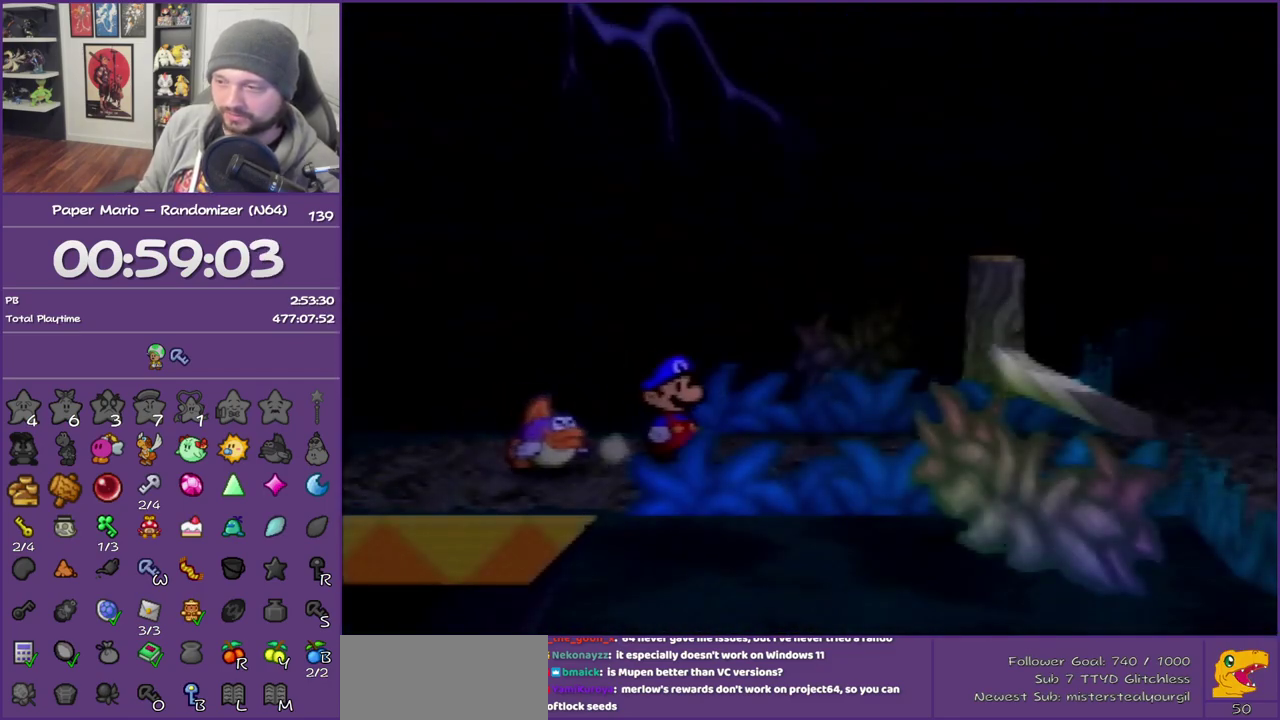
{"buttons": [], "left_stick": "right", "events": []}
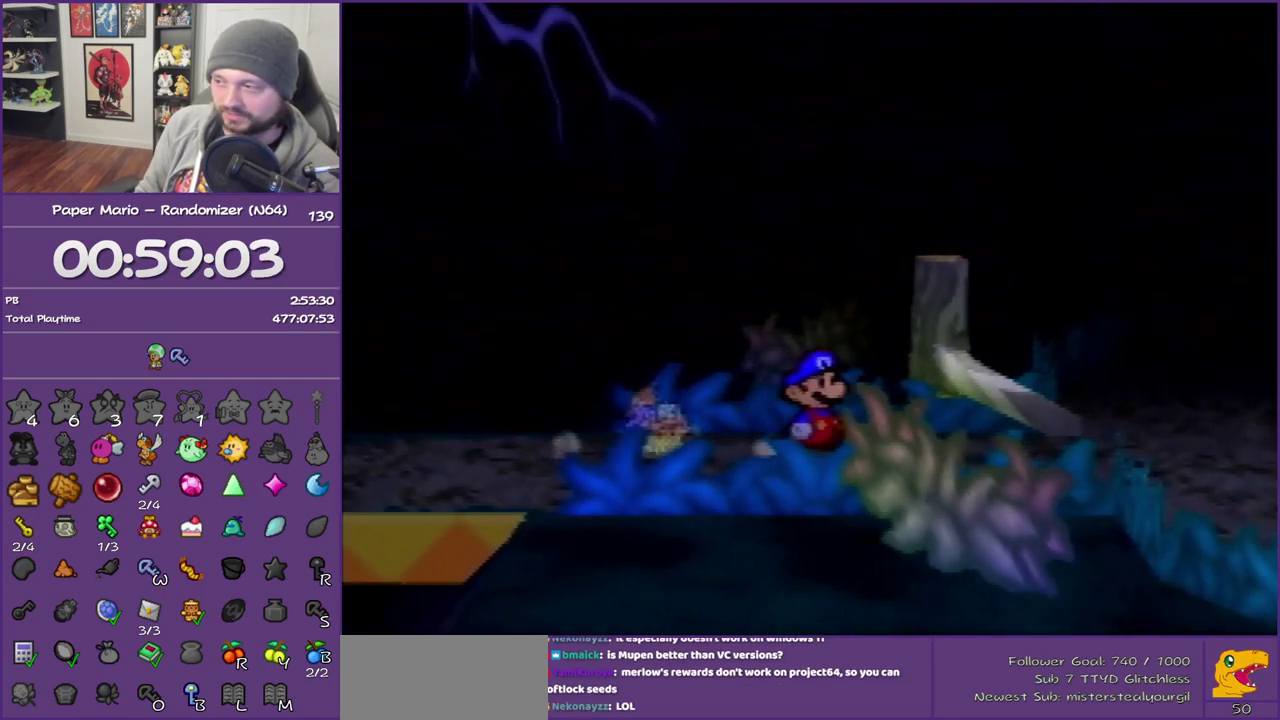
{"buttons": ["A"], "left_stick": "right", "events": [[267, "A", "down"], [400, "A", "up"], [450, "A", "down"]]}
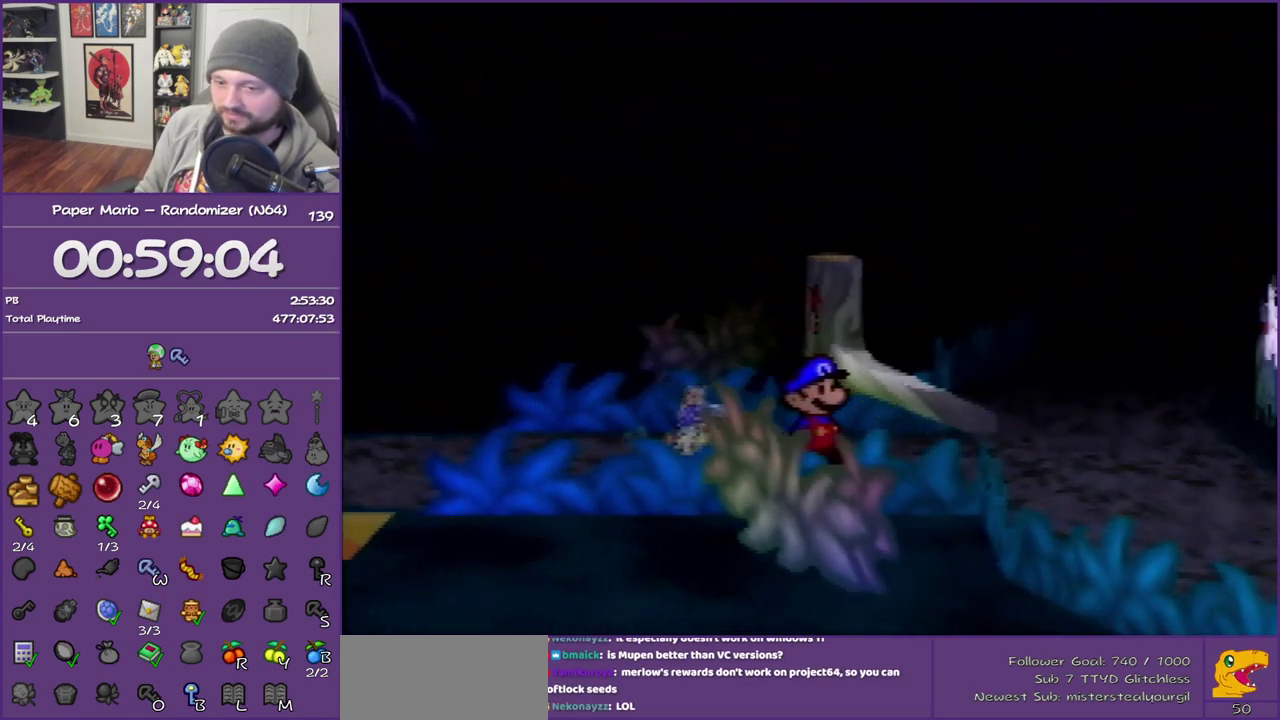
{"buttons": [], "left_stick": "center", "events": [[83, "A", "up"], [83, "left_stick", "center"], [133, "A", "down"], [483, "A", "up"]]}
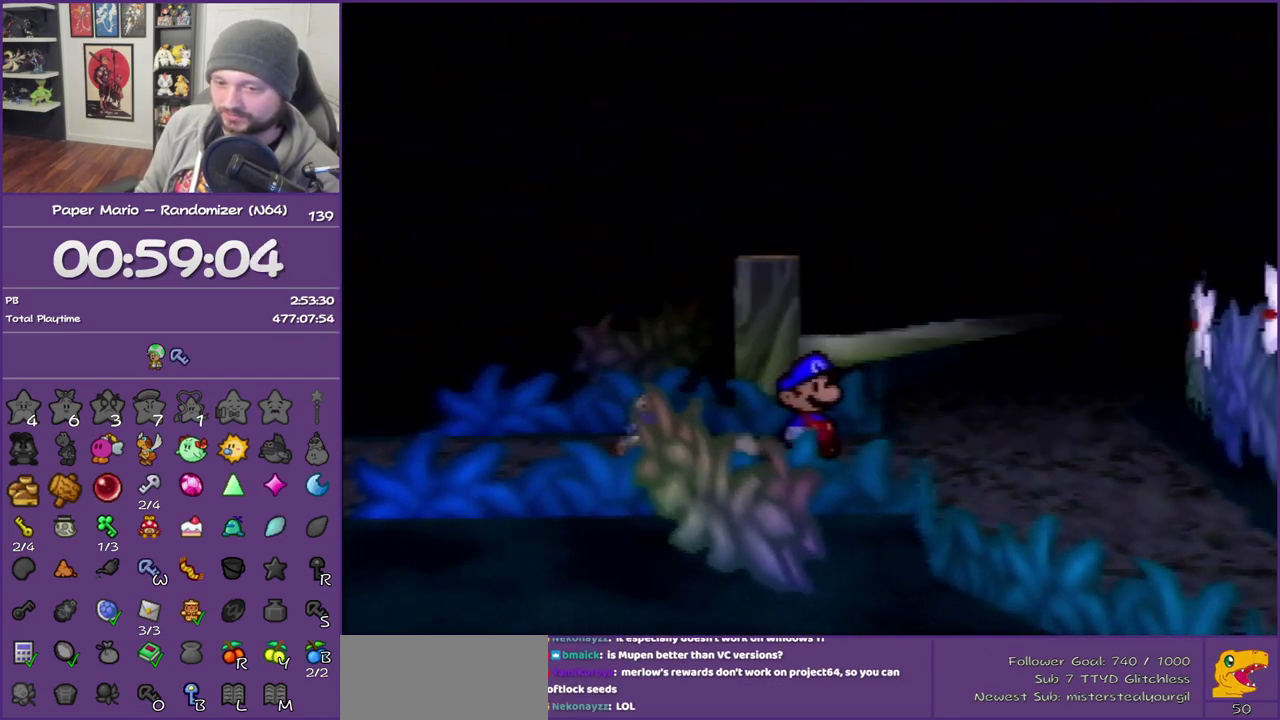
{"buttons": [], "left_stick": "left", "events": [[50, "A", "down"], [183, "left_stick", "left"], [217, "A", "up"]]}
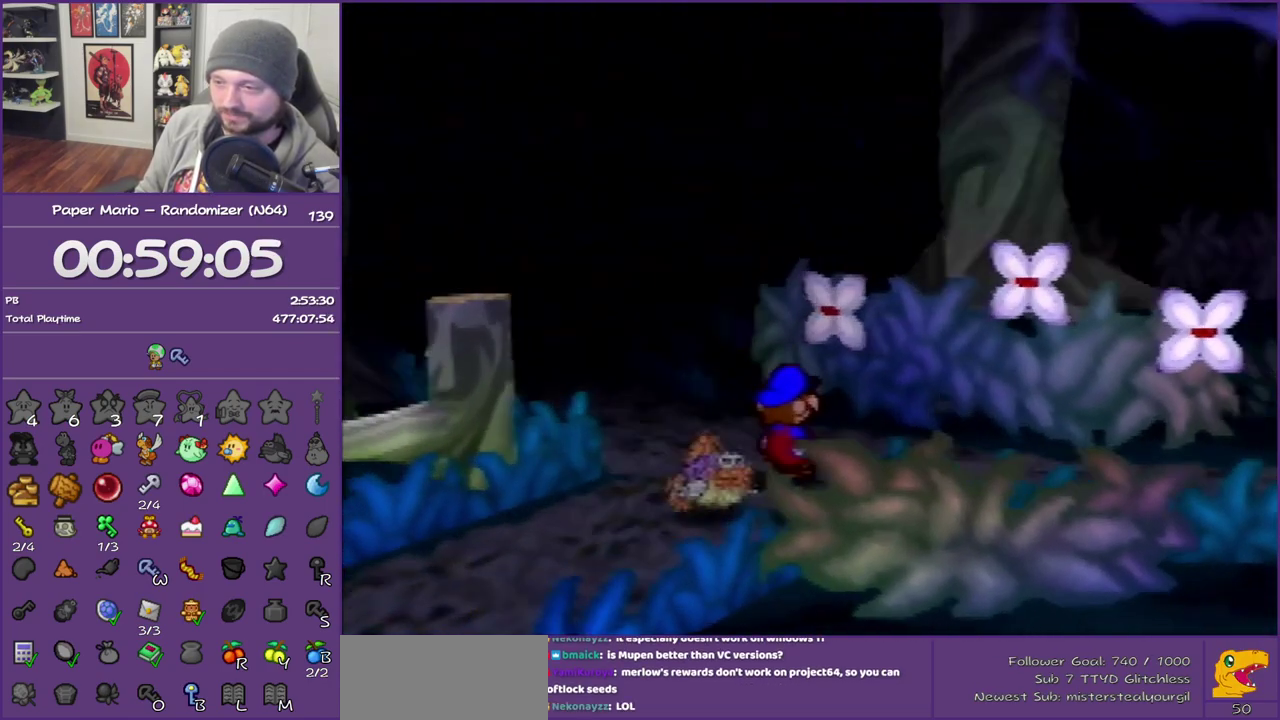
{"buttons": [], "left_stick": "left", "events": [[367, "Z", "down"], [500, "Z", "up"]]}
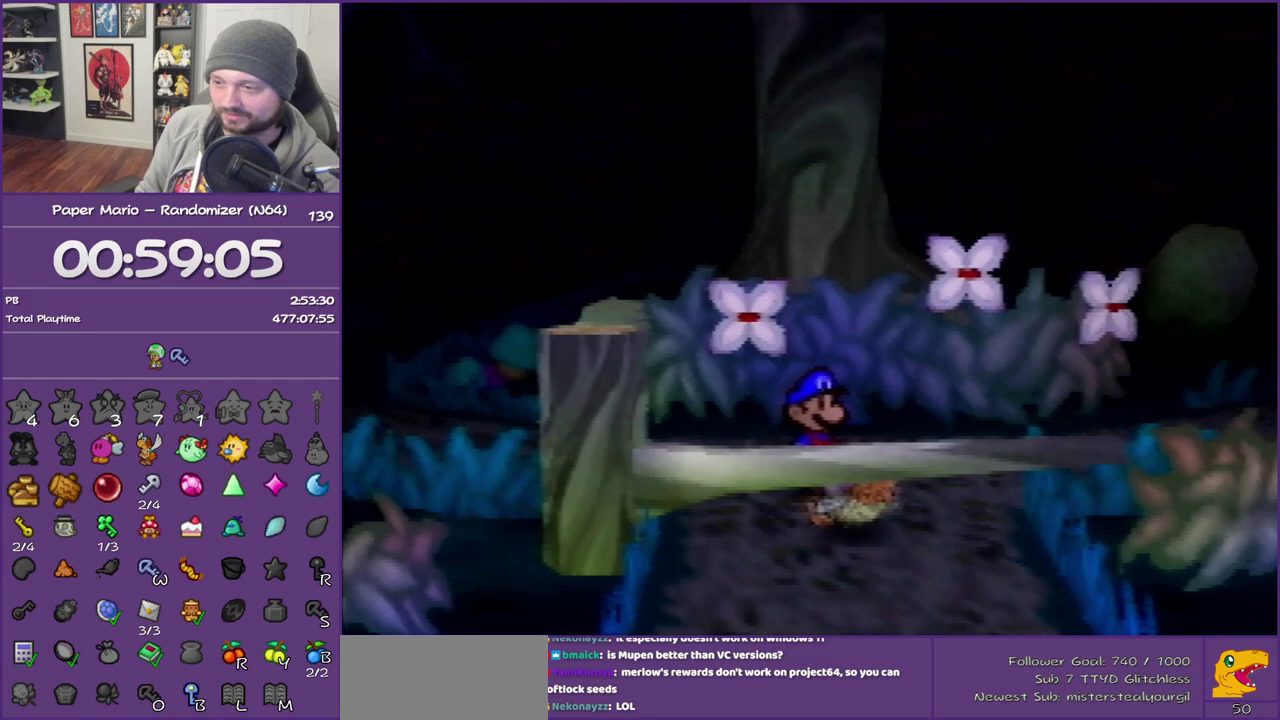
{"buttons": [], "left_stick": "left", "events": [[83, "Z", "down"], [217, "Z", "up"], [333, "Z", "down"], [483, "Z", "up"]]}
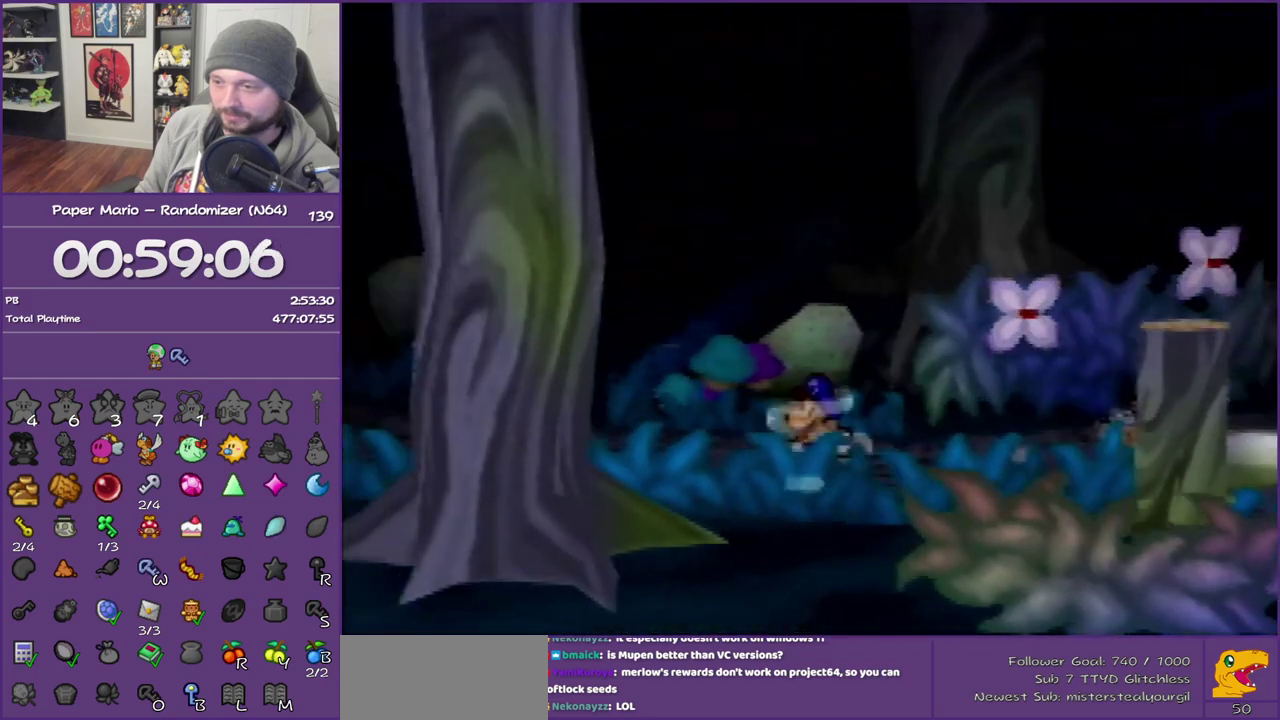
{"buttons": [], "left_stick": "left", "events": [[400, "Z", "down"], [483, "Z", "up"]]}
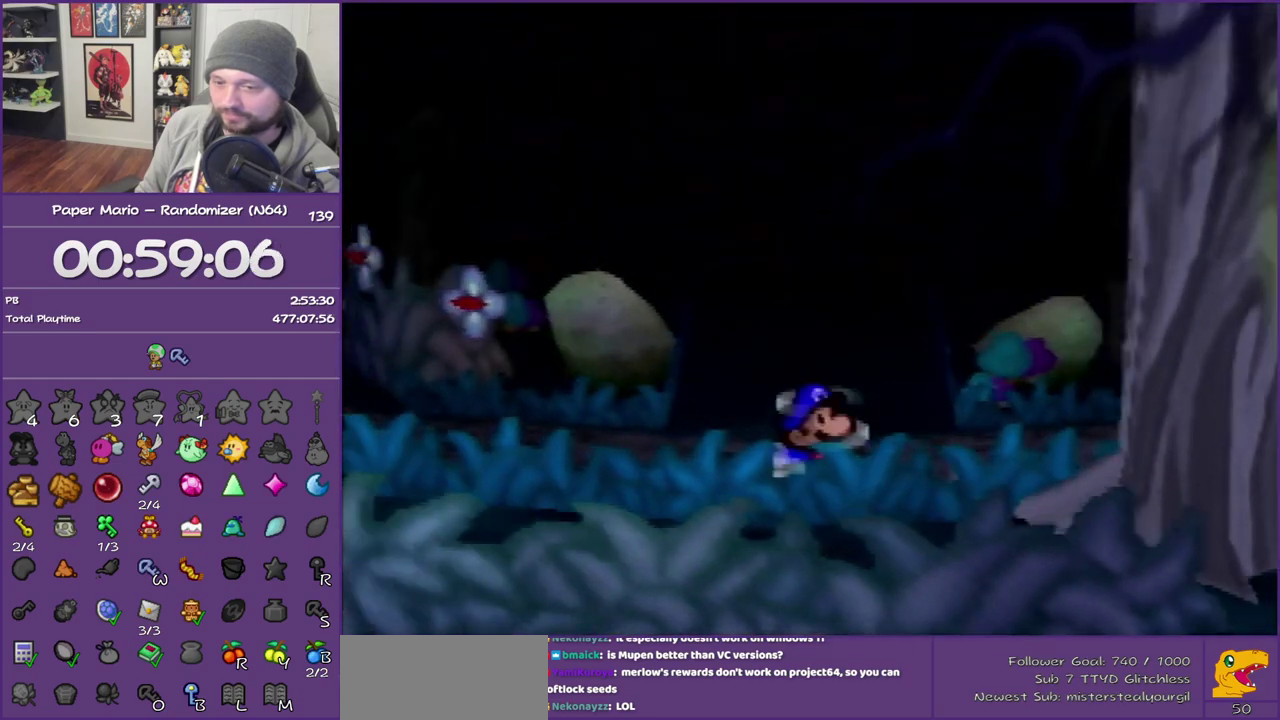
{"buttons": ["Z"], "left_stick": "left", "events": [[267, "Z", "down"]]}
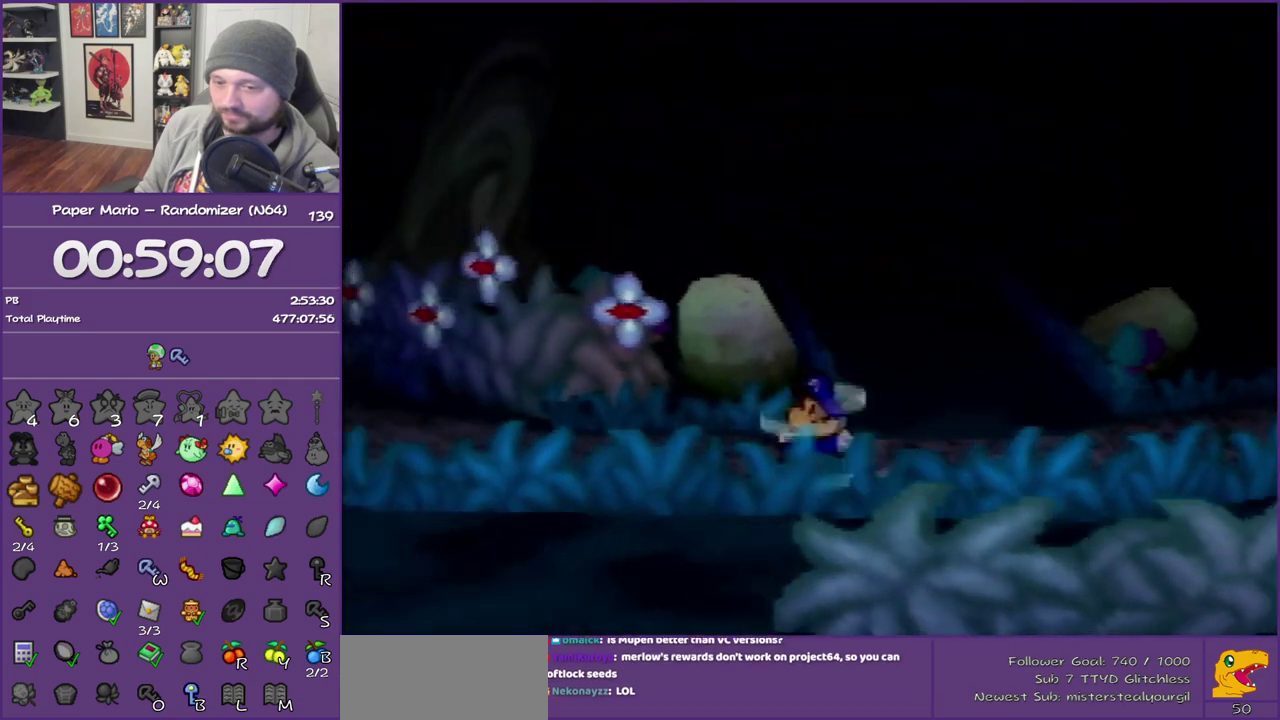
{"buttons": ["A"], "left_stick": "left", "events": [[317, "Z", "up"], [450, "A", "down"]]}
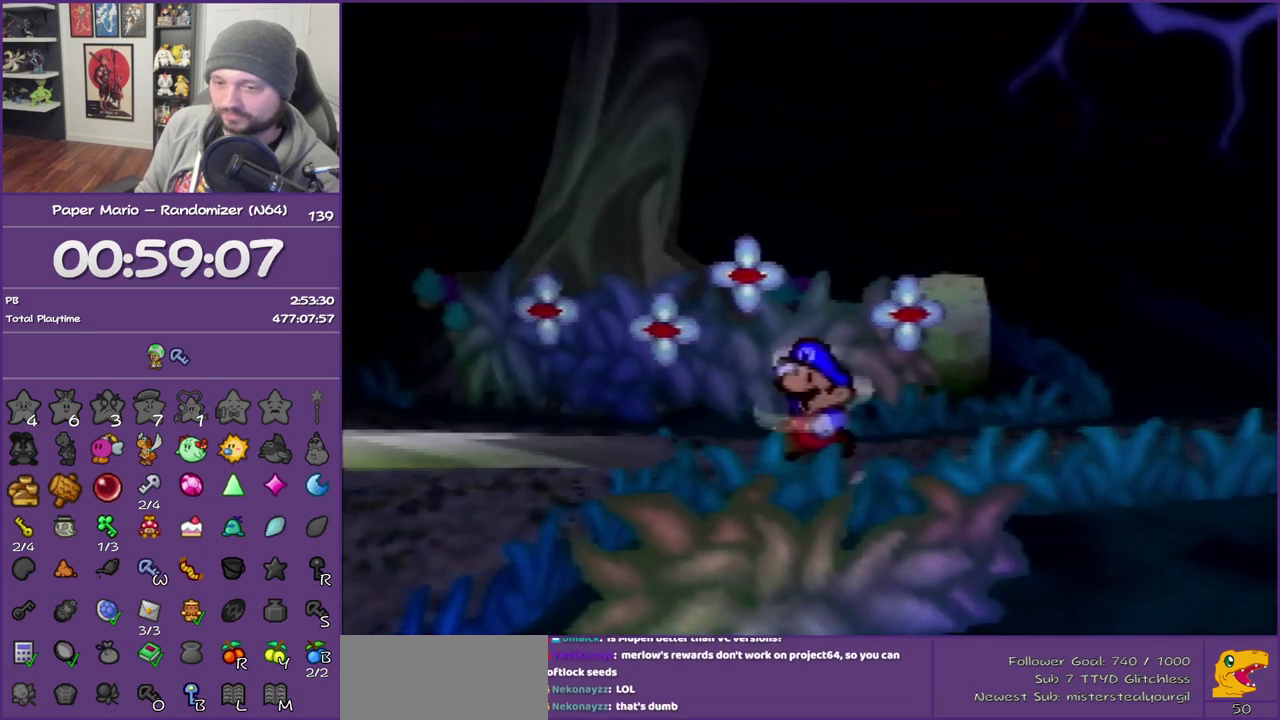
{"buttons": [], "left_stick": "left", "events": [[33, "A", "up"]]}
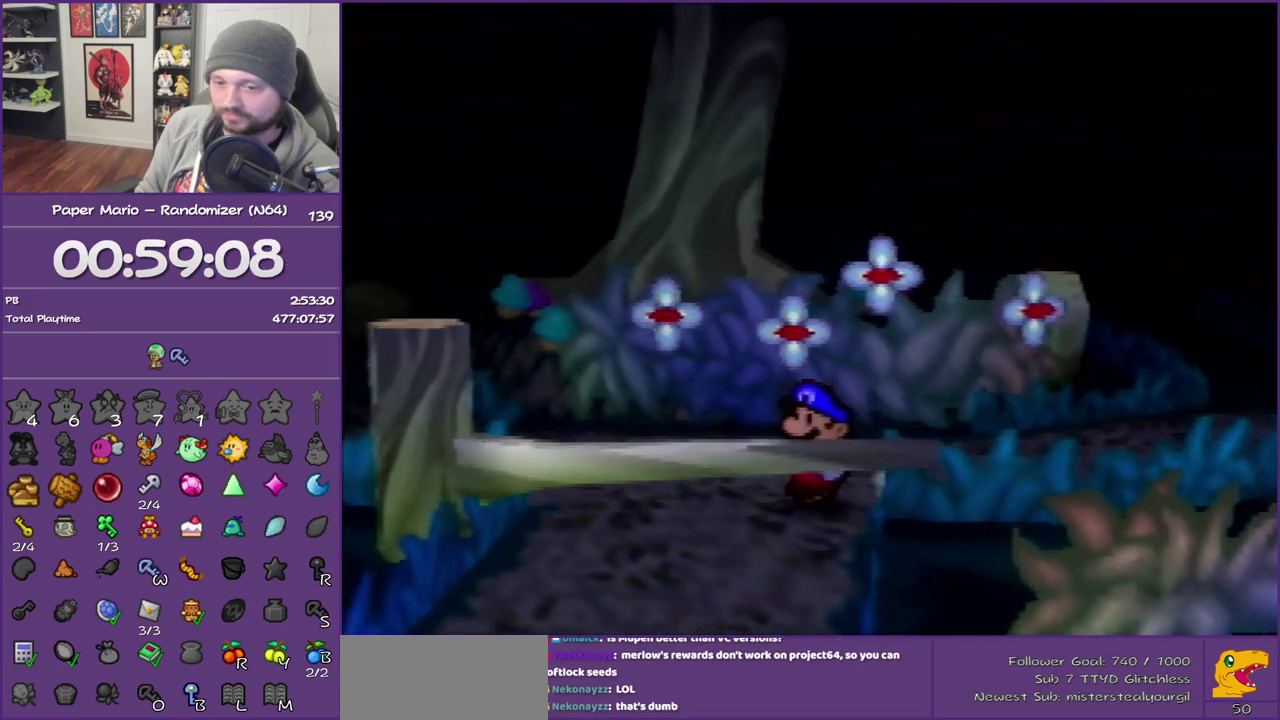
{"buttons": [], "left_stick": "down", "events": [[67, "left_stick", "down-left"], [167, "left_stick", "down"], [333, "A", "down"], [467, "A", "up"]]}
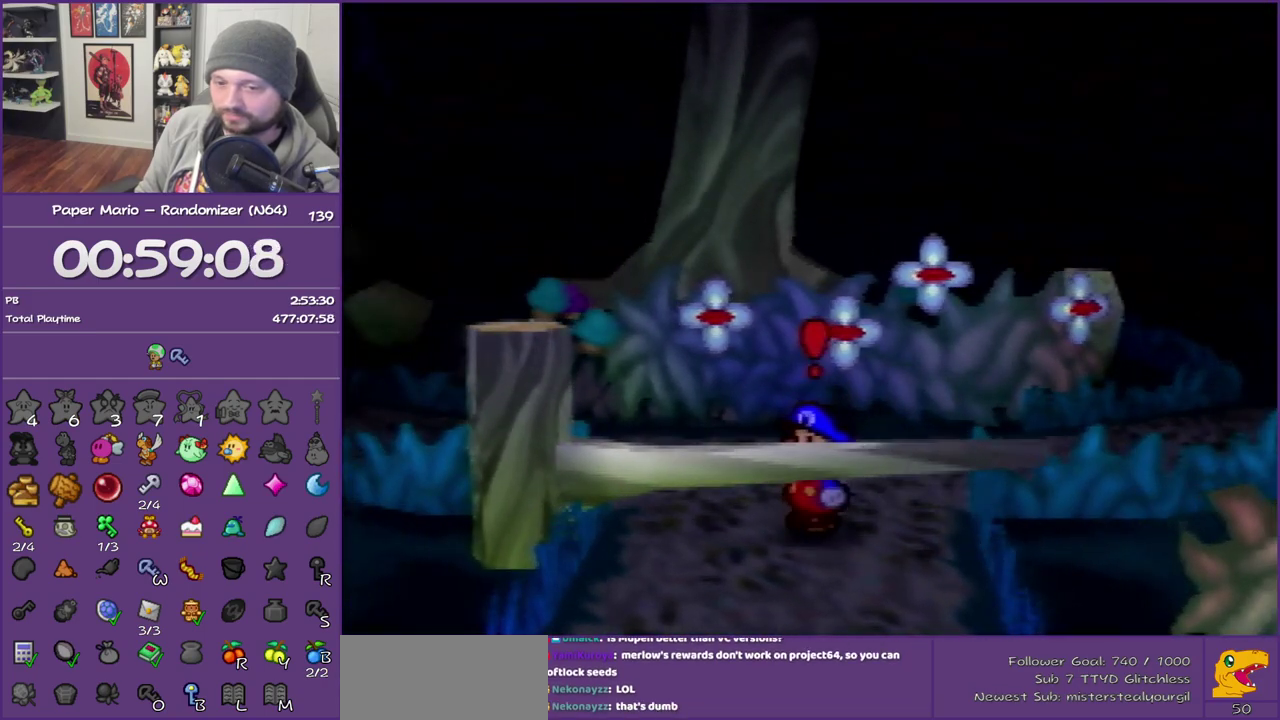
{"buttons": ["A"], "left_stick": "center", "events": [[67, "A", "down"], [183, "left_stick", "center"], [350, "A", "up"], [433, "A", "down"]]}
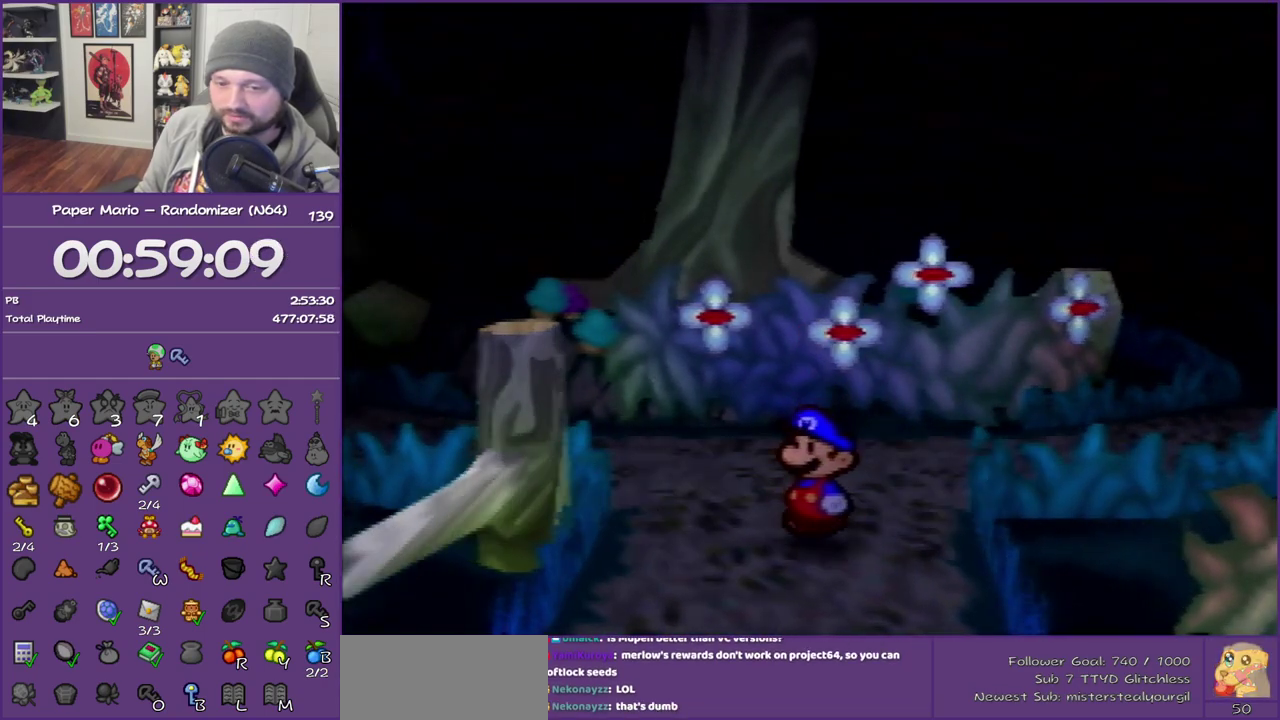
{"buttons": [], "left_stick": "right", "events": [[100, "A", "up"], [100, "left_stick", "right"]]}
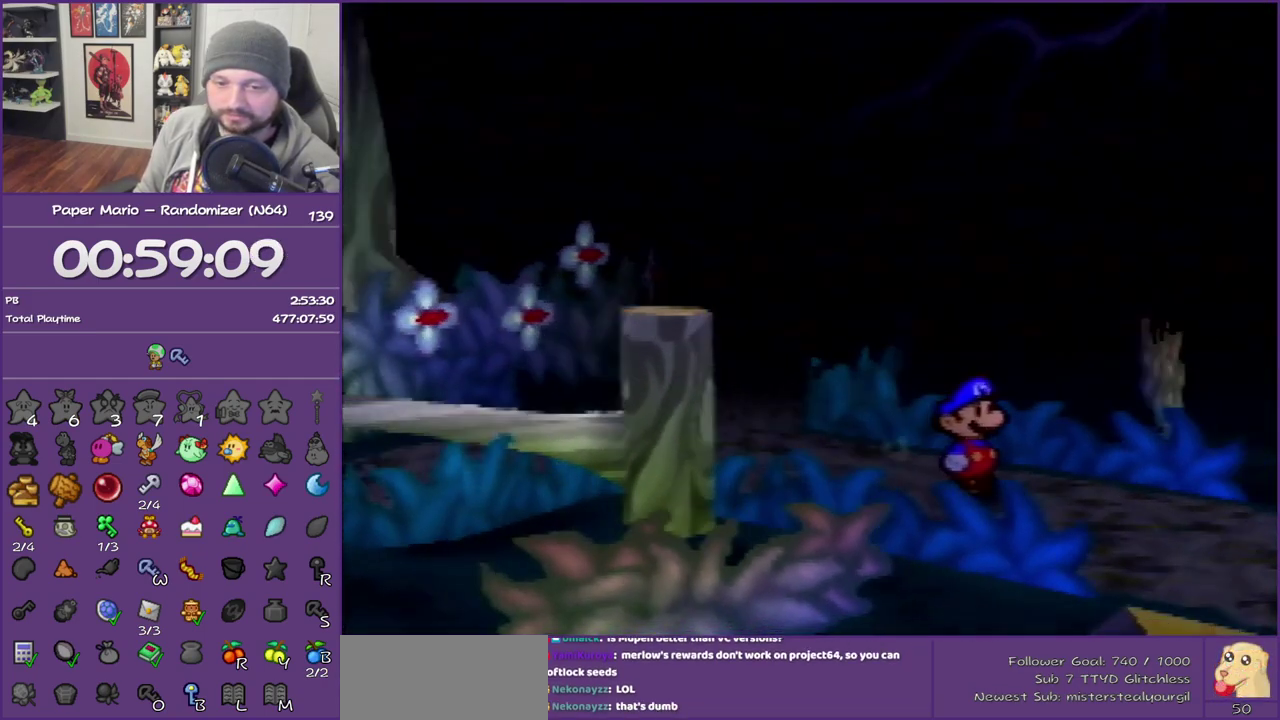
{"buttons": ["Z"], "left_stick": "right", "events": [[67, "Z", "down"], [167, "Z", "up"], [250, "Z", "down"], [350, "Z", "up"], [433, "Z", "down"]]}
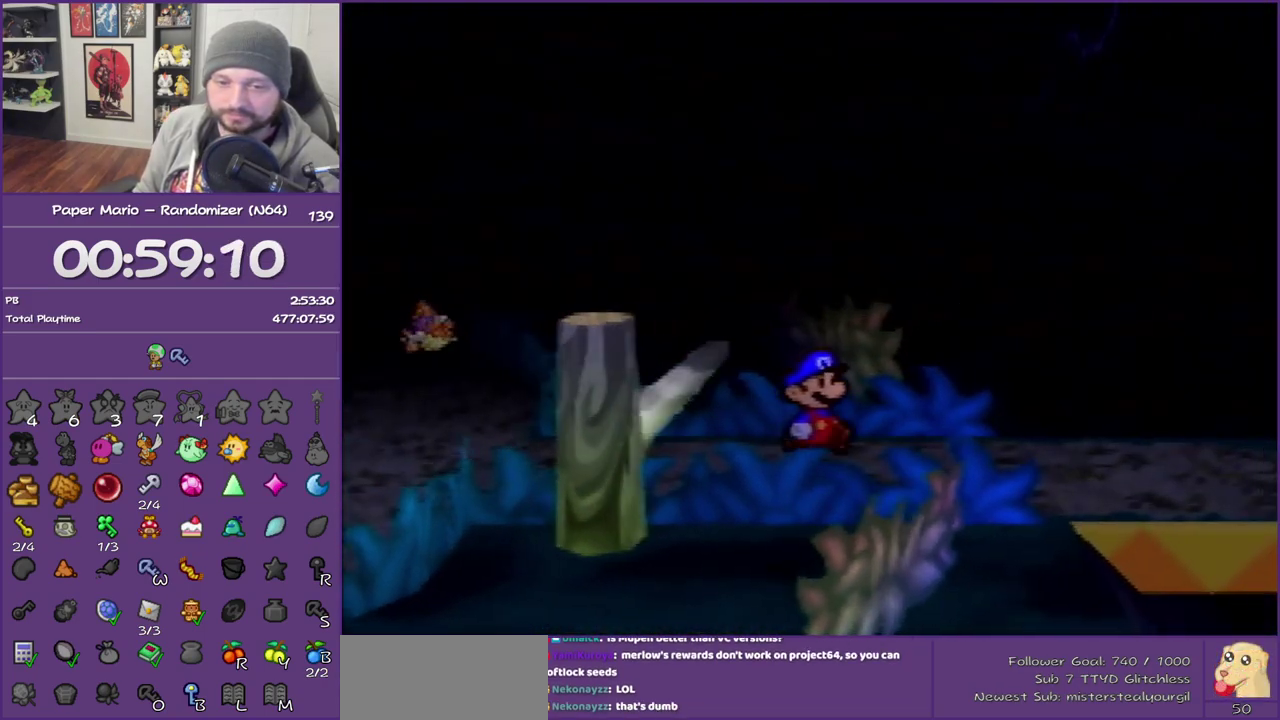
{"buttons": ["Z"], "left_stick": "right", "events": [[33, "Z", "up"], [167, "Z", "down"], [217, "Z", "up"], [350, "Z", "down"], [433, "Z", "up"], [500, "Z", "down"]]}
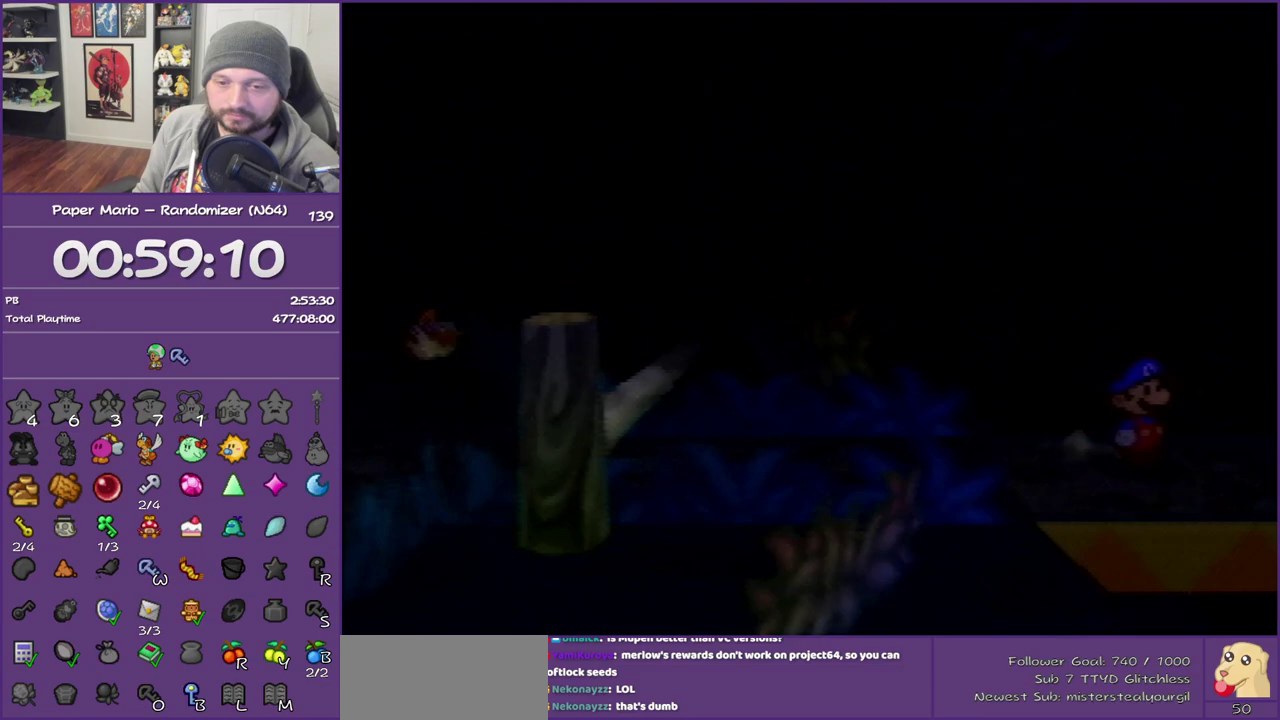
{"buttons": ["Z"], "left_stick": "right", "events": [[133, "Z", "up"], [183, "Z", "down"], [317, "Z", "up"], [417, "Z", "down"]]}
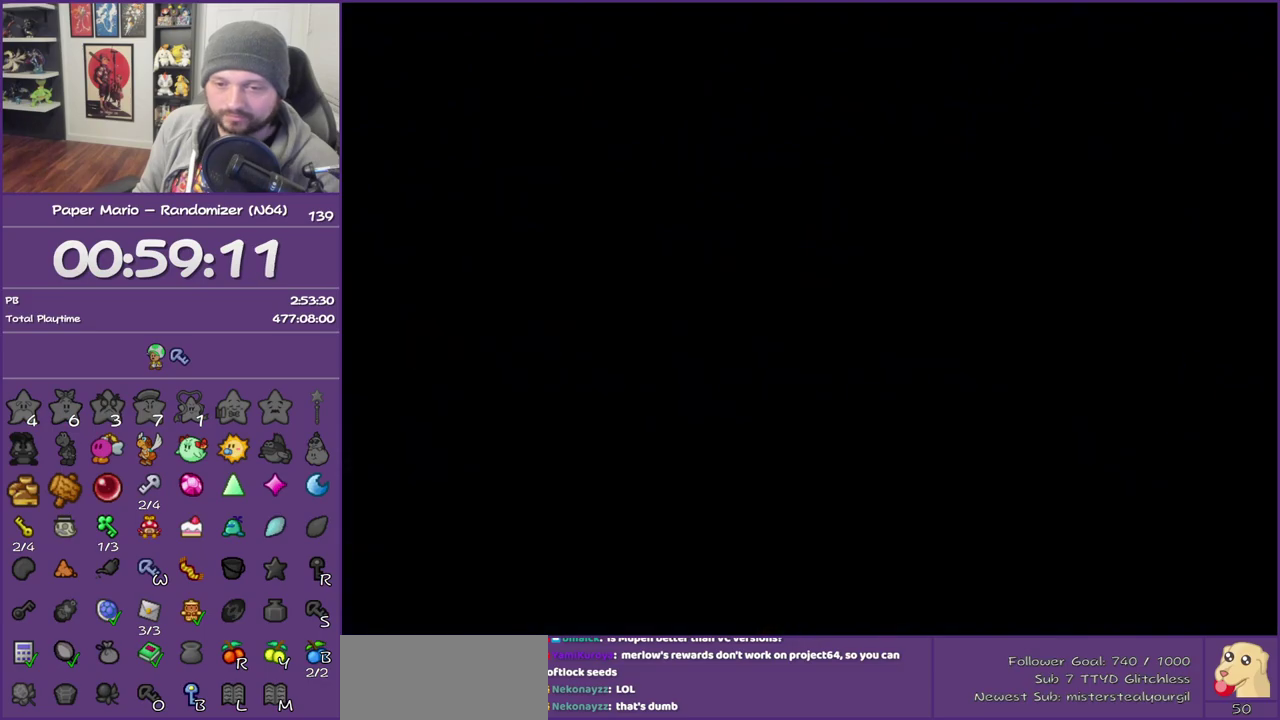
{"buttons": [], "left_stick": "right", "events": [[33, "Z", "up"]]}
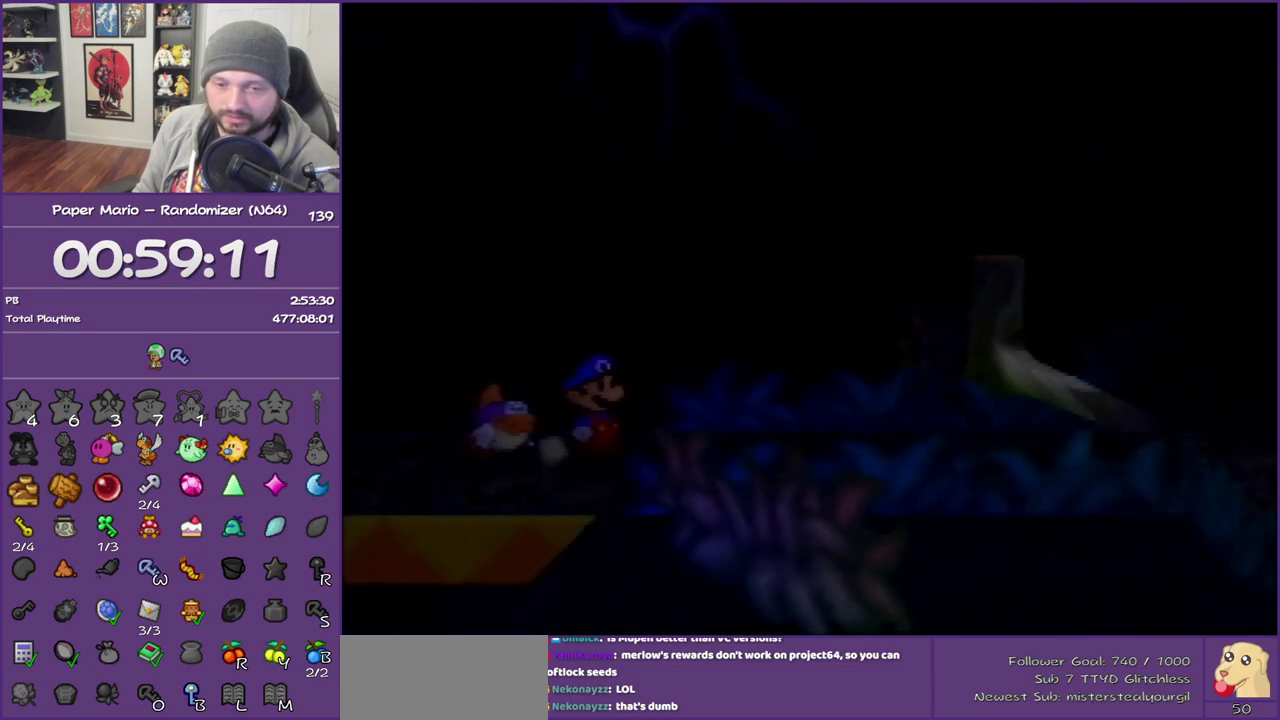
{"buttons": [], "left_stick": "right", "events": []}
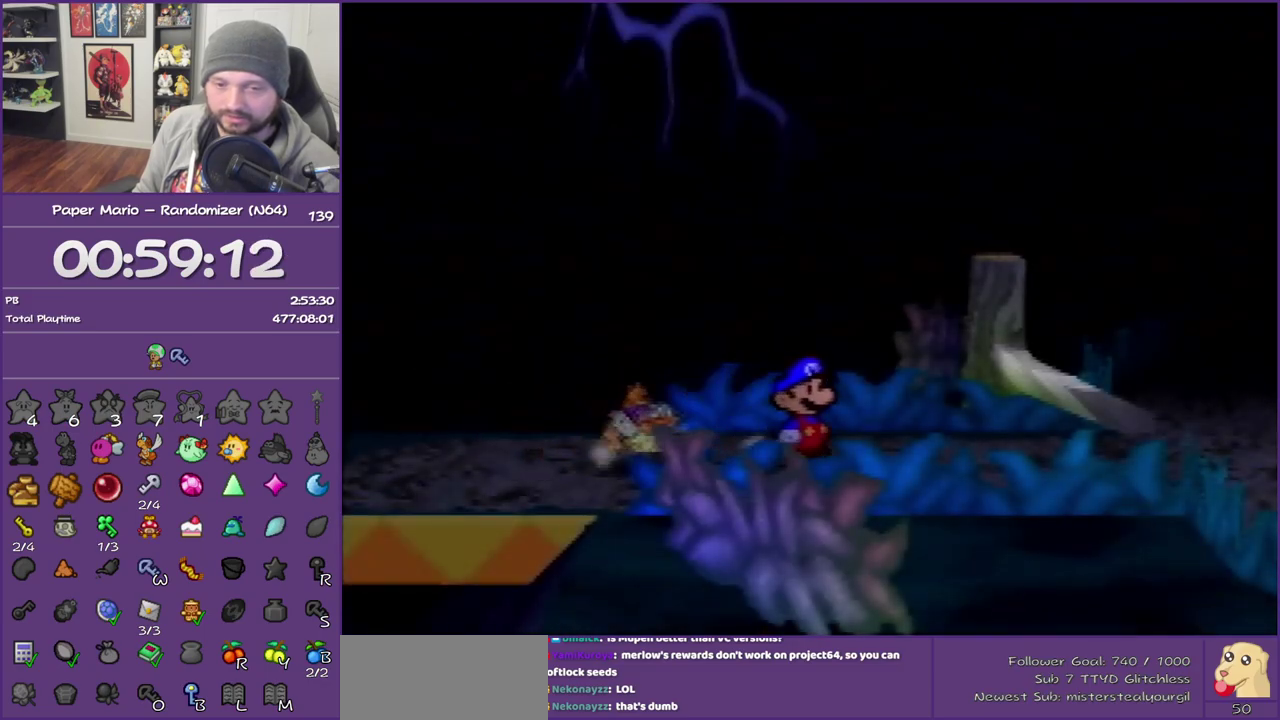
{"buttons": ["A"], "left_stick": "right", "events": [[467, "A", "down"]]}
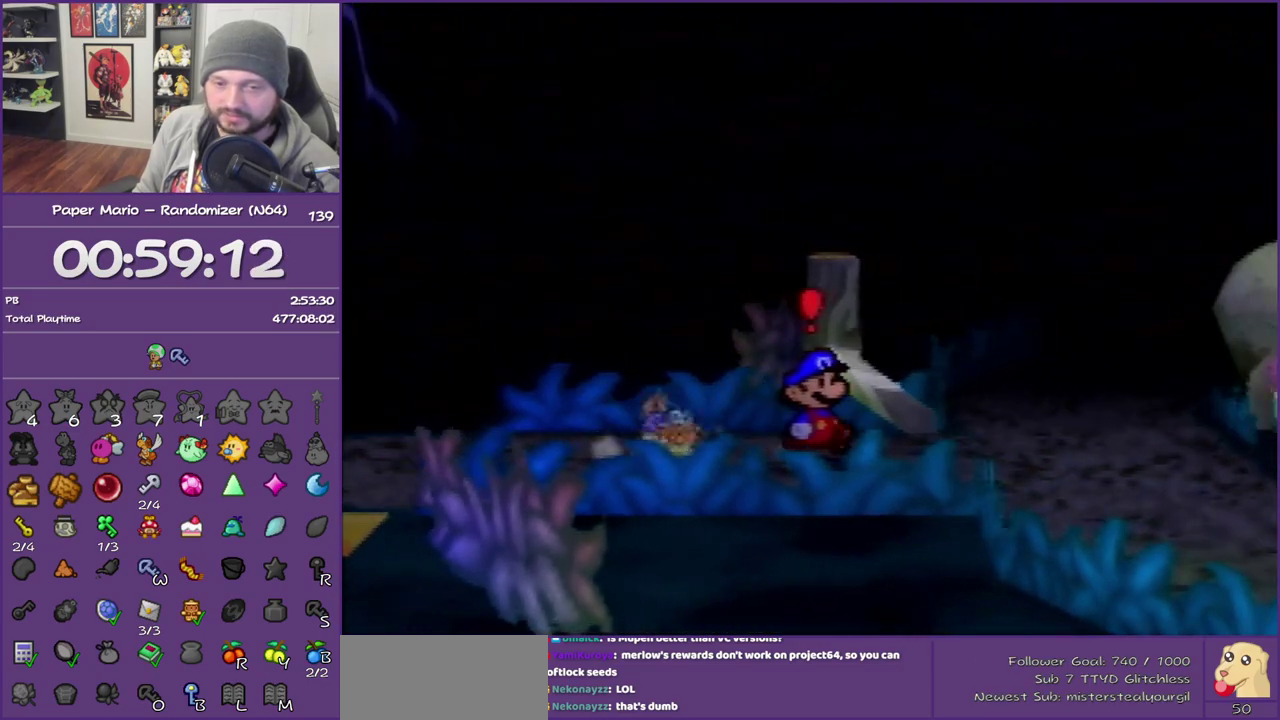
{"buttons": [], "left_stick": "center", "events": [[250, "A", "up"], [250, "left_stick", "center"], [317, "A", "down"], [467, "A", "up"]]}
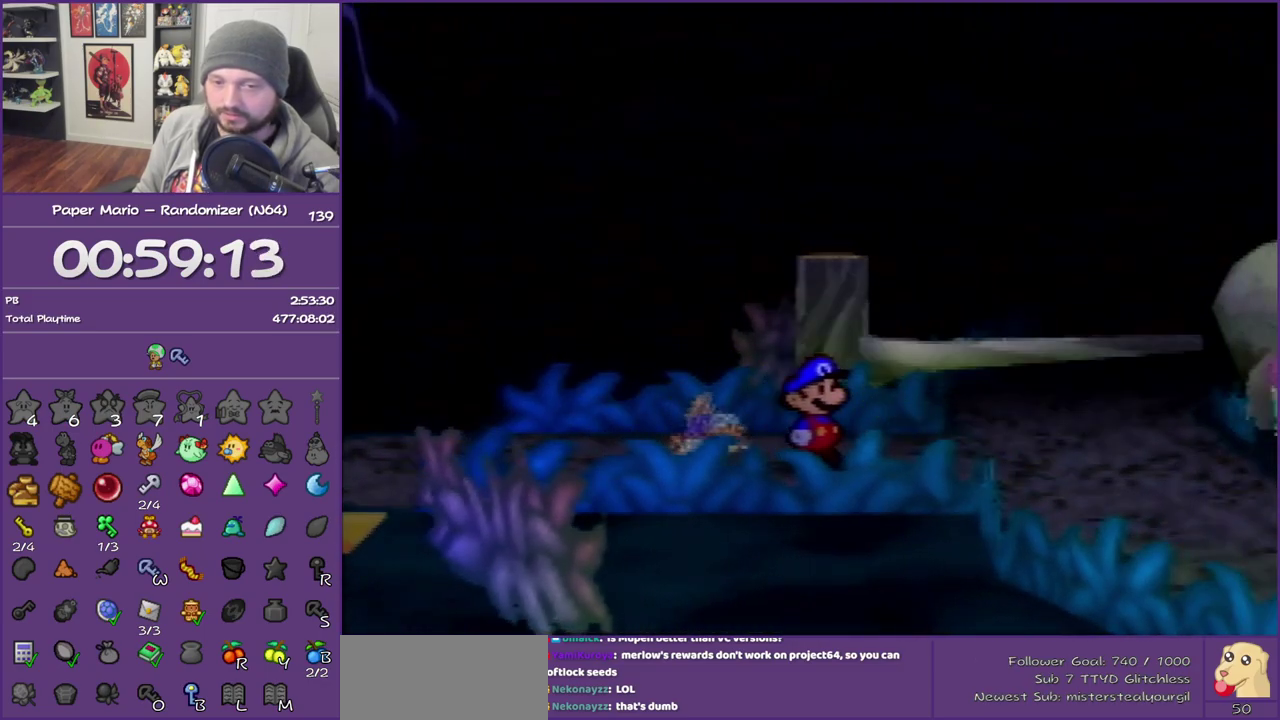
{"buttons": [], "left_stick": "right", "events": [[133, "left_stick", "right"]]}
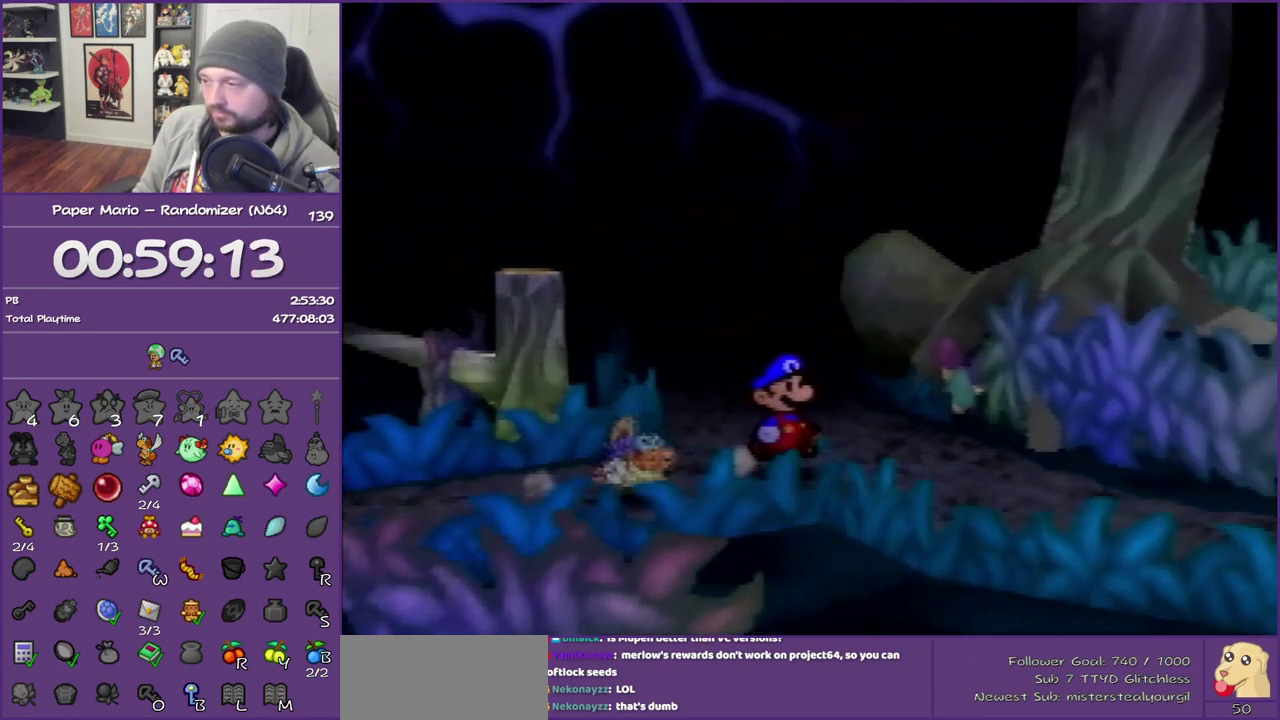
{"buttons": [], "left_stick": "right", "events": []}
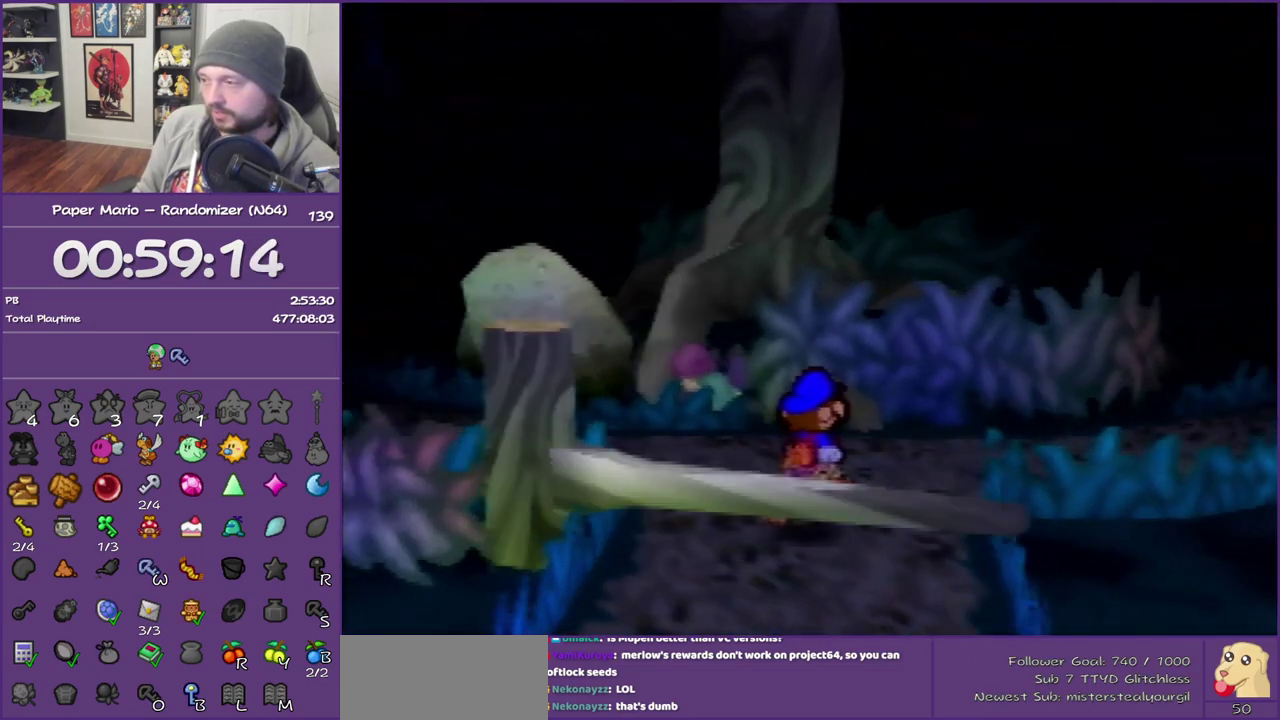
{"buttons": [], "left_stick": "right", "events": [[183, "Z", "down"], [400, "Z", "up"]]}
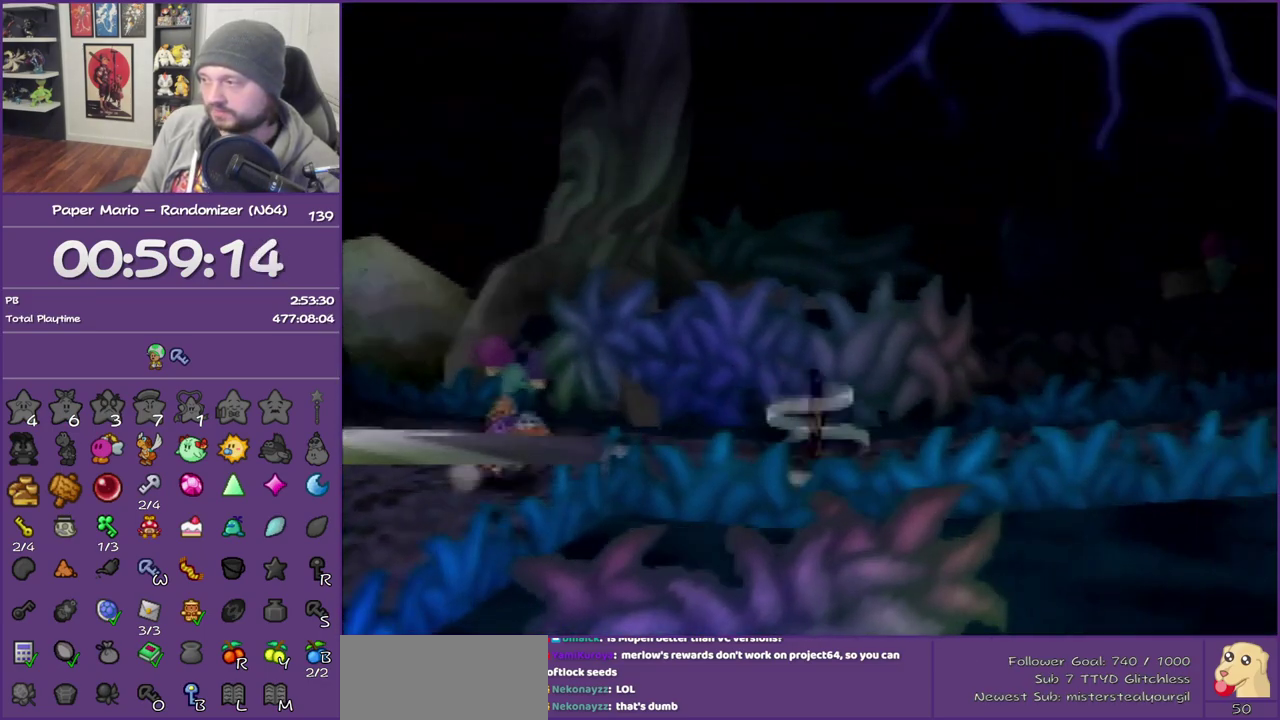
{"buttons": [], "left_stick": "right", "events": [[183, "Z", "down"], [317, "Z", "up"], [367, "Z", "down"], [500, "Z", "up"]]}